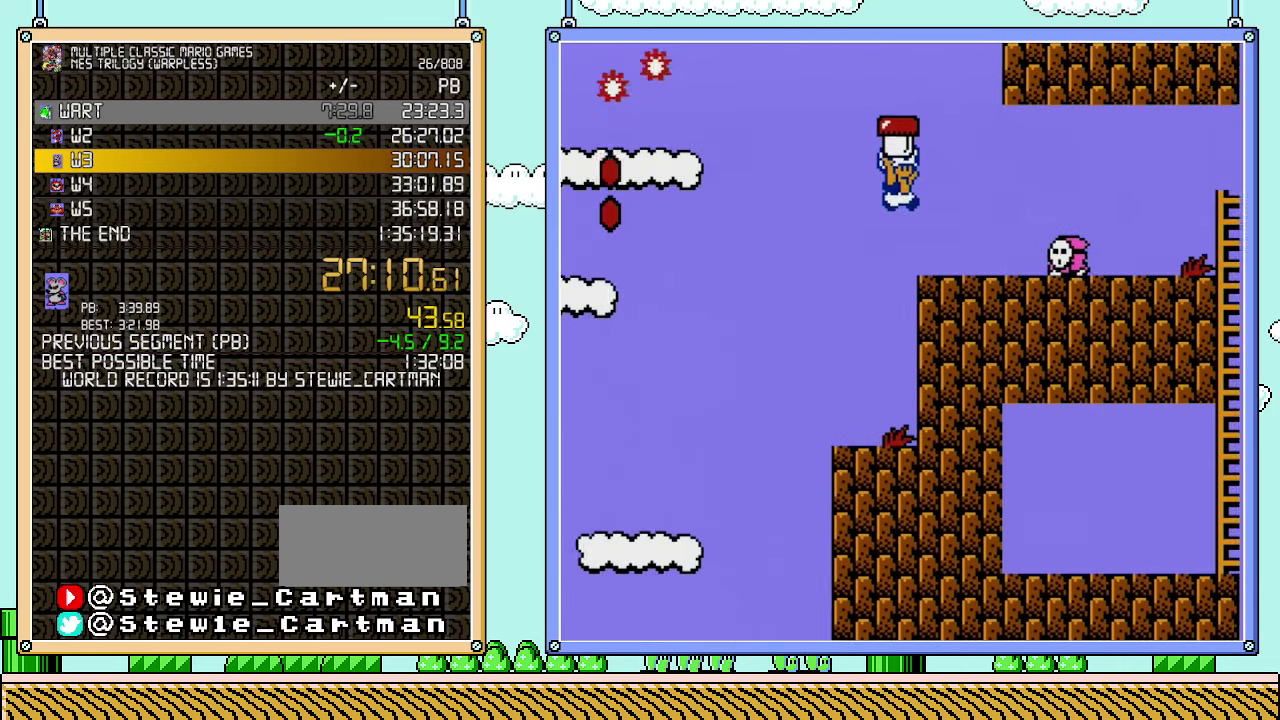
Gameplay with a controller (Nintendo layout); each line is a JSON object with the inputs held at the frame after it. "events" lists button and stick changes between this image and that frame as [ms after this image, input, new state], when the widget could be followed in between. Not read: L3 R3.
{"buttons": ["A", "B", "DPAD_RIGHT"], "events": [[233, "A", "down"], [233, "DPAD_DOWN", "down"], [233, "DPAD_RIGHT", "up"], [283, "A", "up"], [283, "DPAD_DOWN", "up"], [317, "DPAD_RIGHT", "down"], [467, "A", "down"]]}
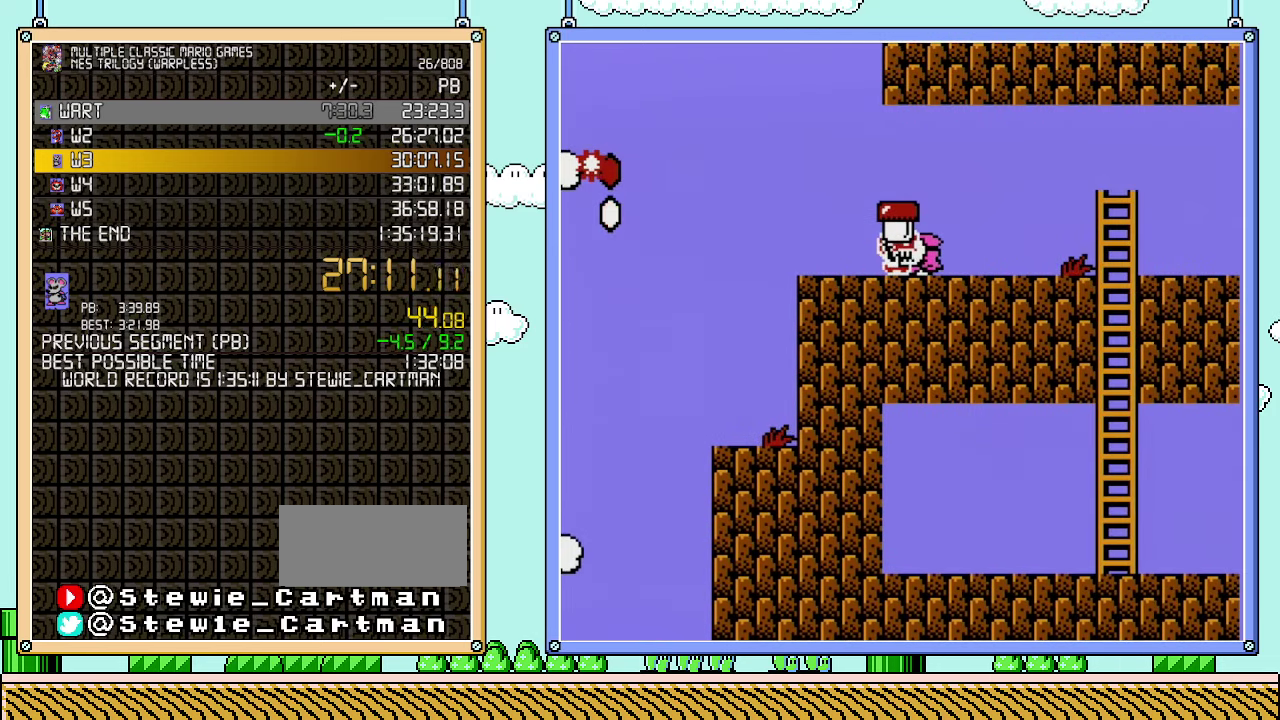
{"buttons": ["B", "DPAD_RIGHT"], "events": [[100, "A", "up"]]}
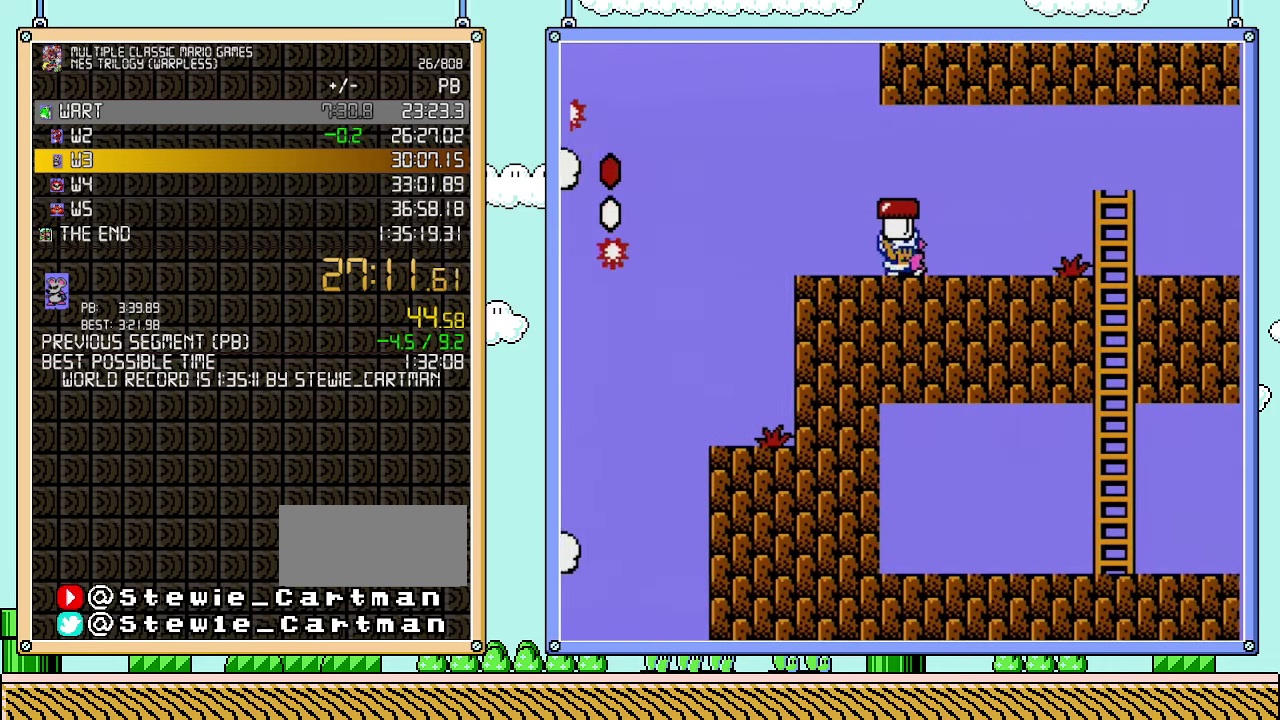
{"buttons": ["B", "DPAD_RIGHT"], "events": []}
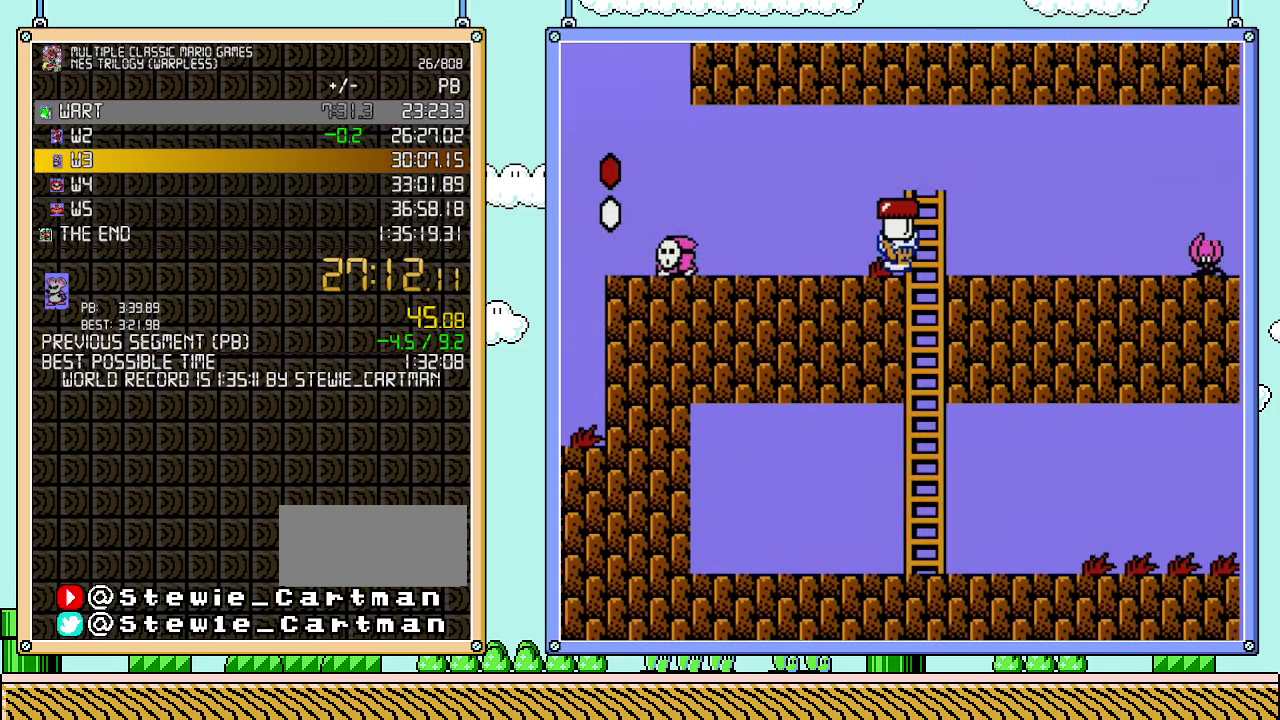
{"buttons": ["B", "DPAD_RIGHT"], "events": []}
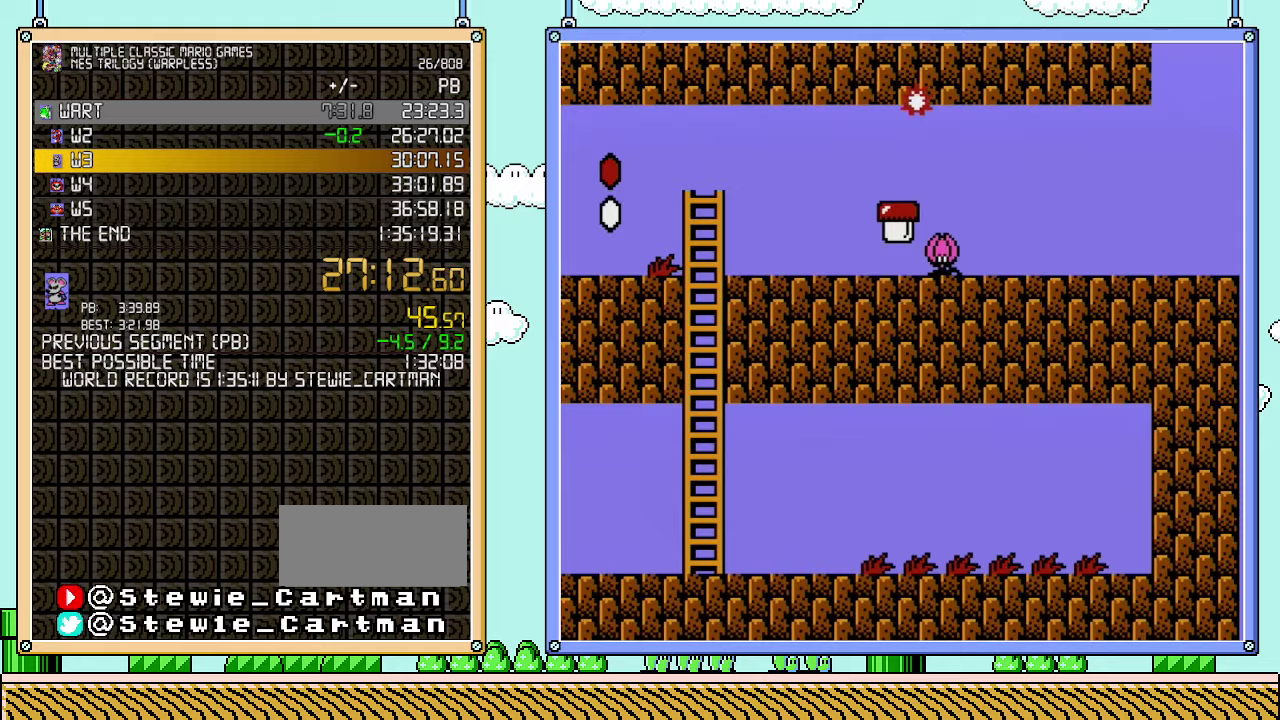
{"buttons": ["B", "DPAD_RIGHT"], "events": []}
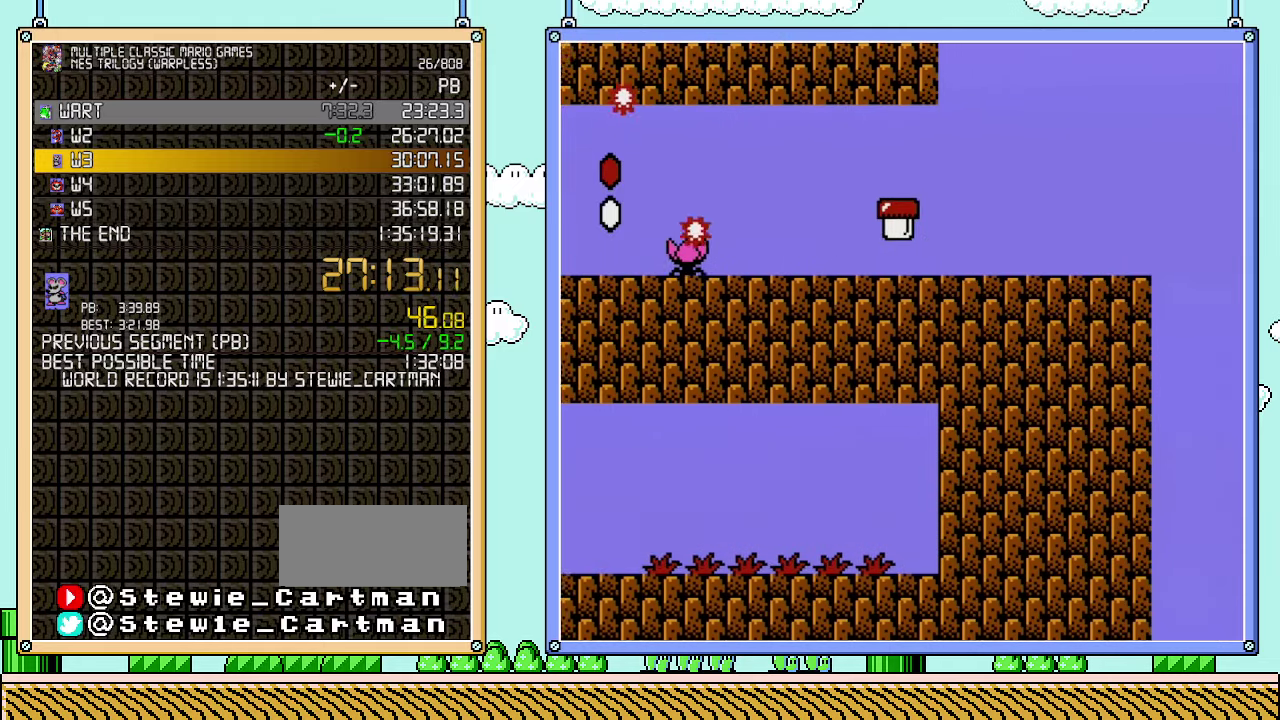
{"buttons": ["B", "DPAD_RIGHT"], "events": []}
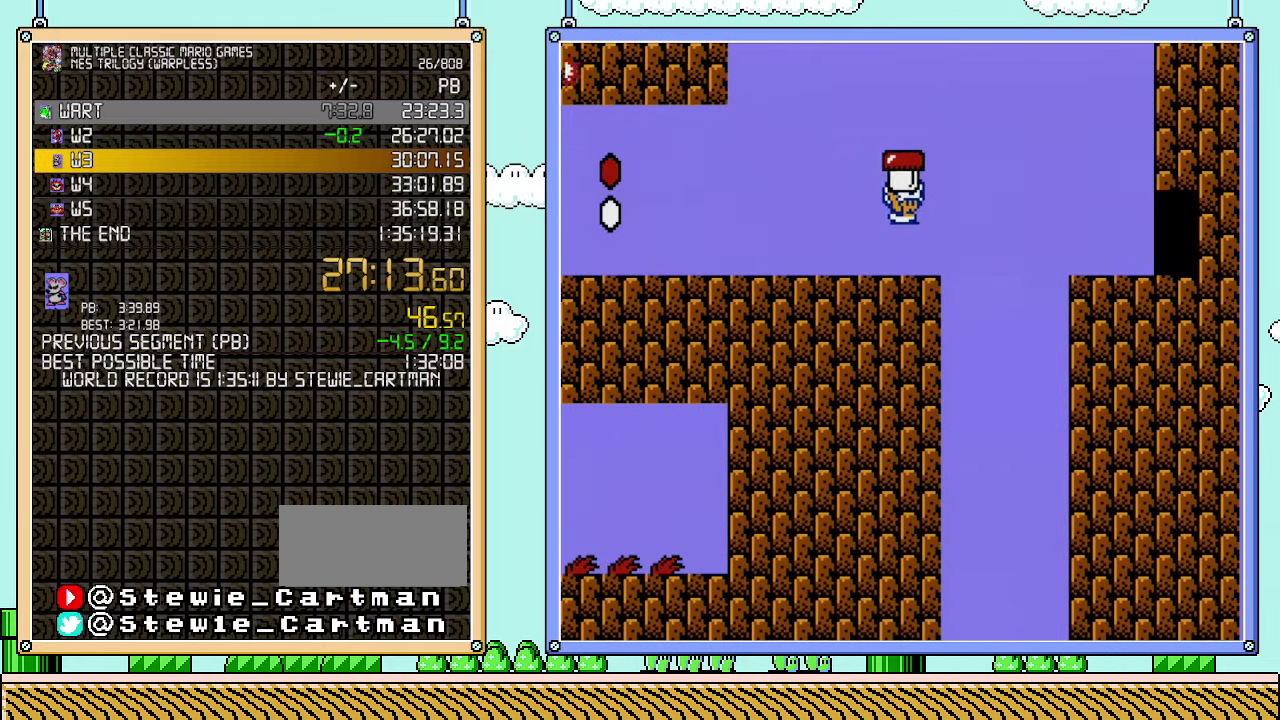
{"buttons": ["B", "DPAD_RIGHT"], "events": [[50, "A", "down"], [383, "A", "up"], [417, "B", "up"], [483, "B", "down"]]}
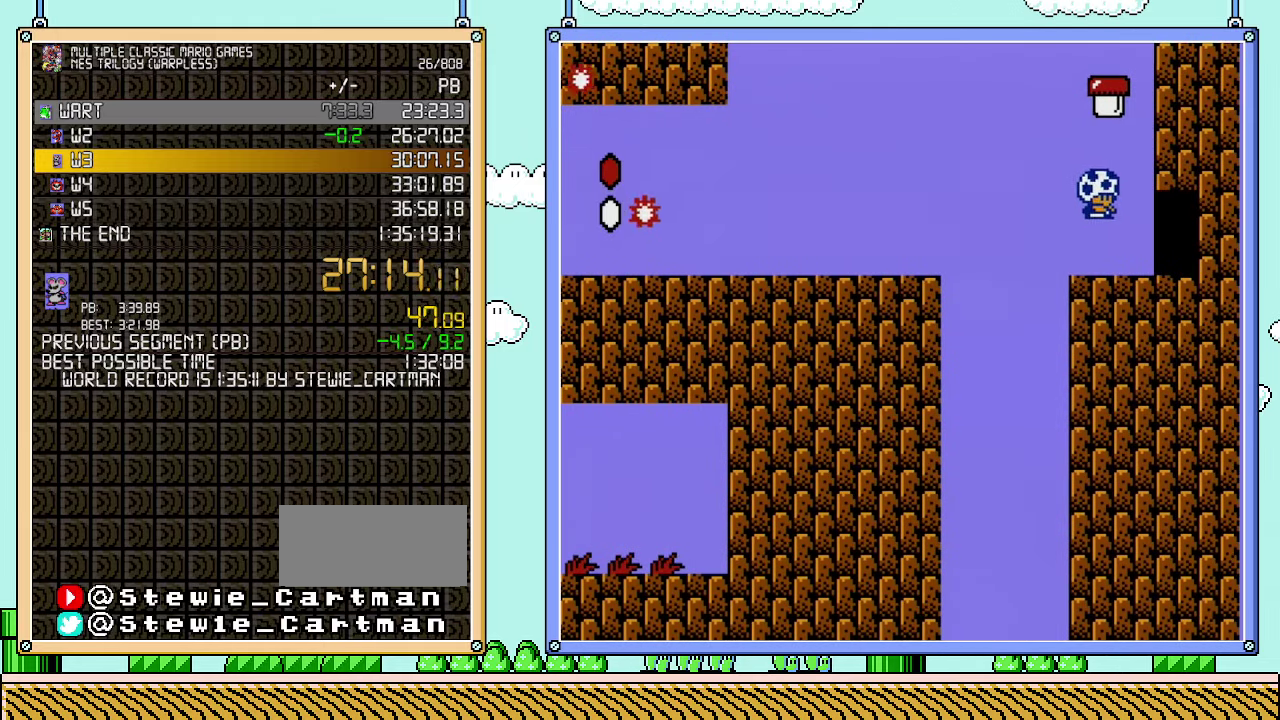
{"buttons": ["B", "DPAD_RIGHT"], "events": []}
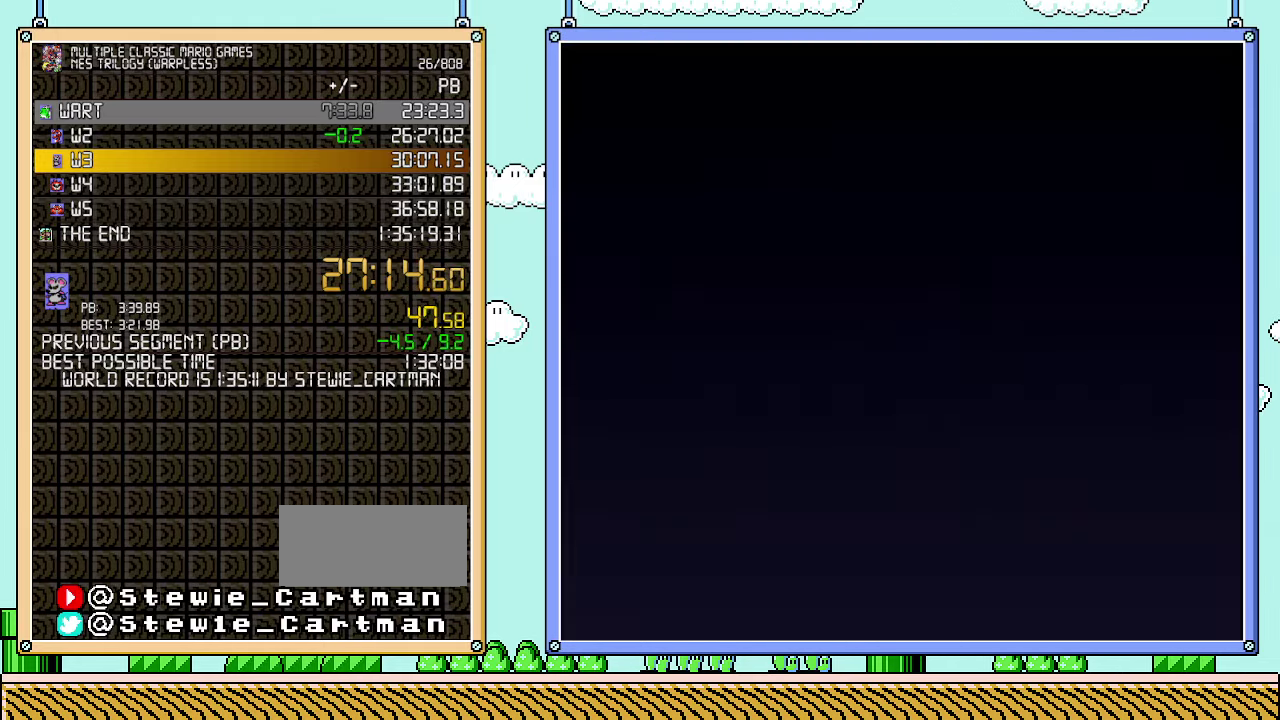
{"buttons": ["B", "DPAD_RIGHT"], "events": [[33, "DPAD_RIGHT", "up"], [417, "DPAD_RIGHT", "down"]]}
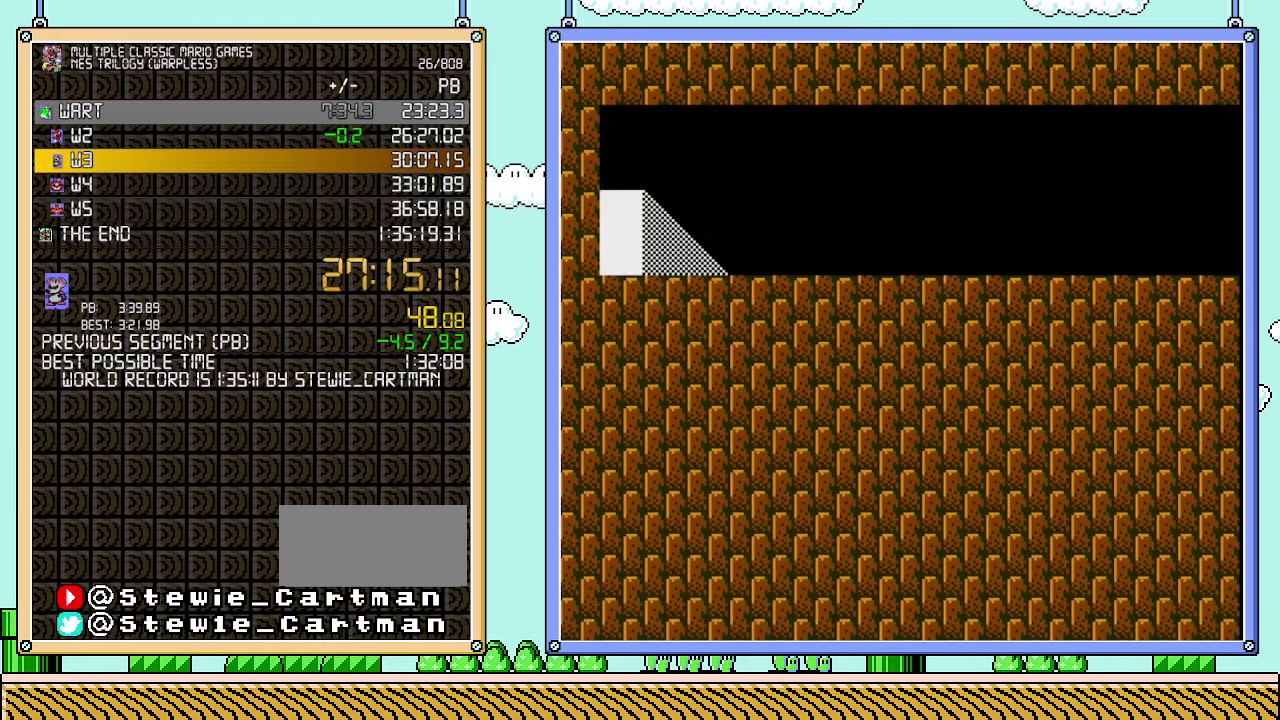
{"buttons": ["B", "DPAD_RIGHT"], "events": []}
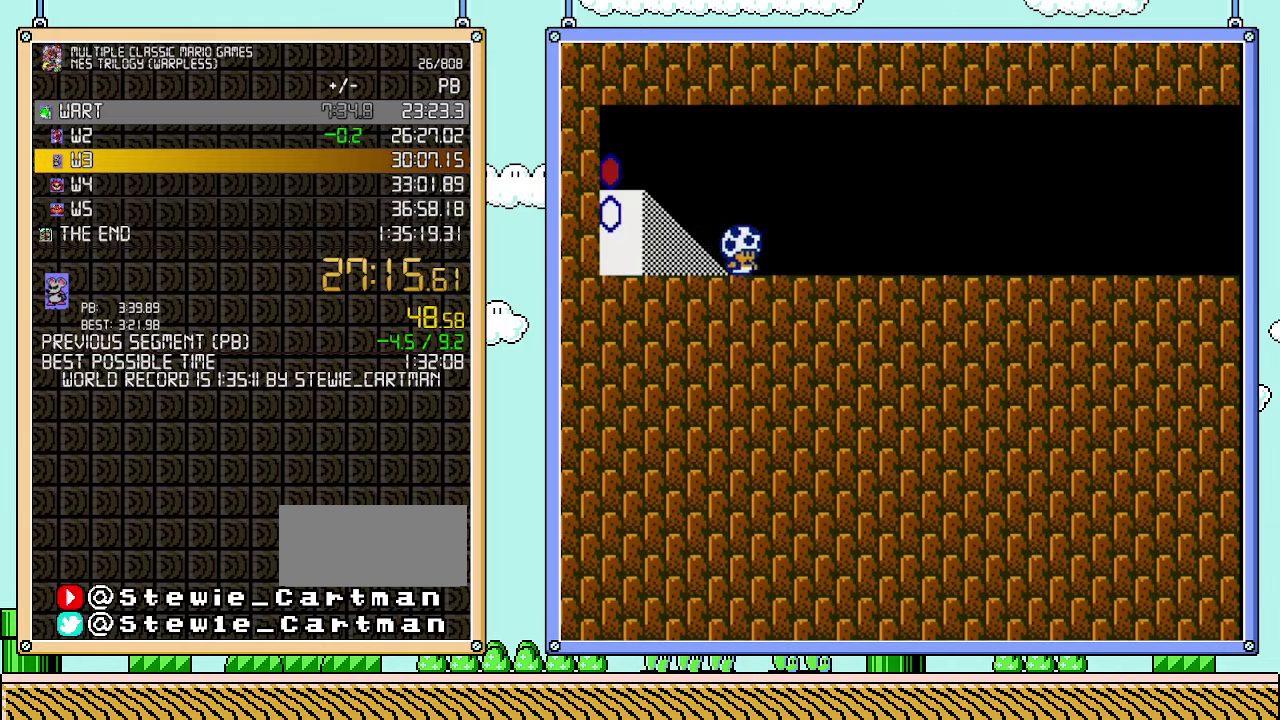
{"buttons": ["B", "DPAD_RIGHT"], "events": []}
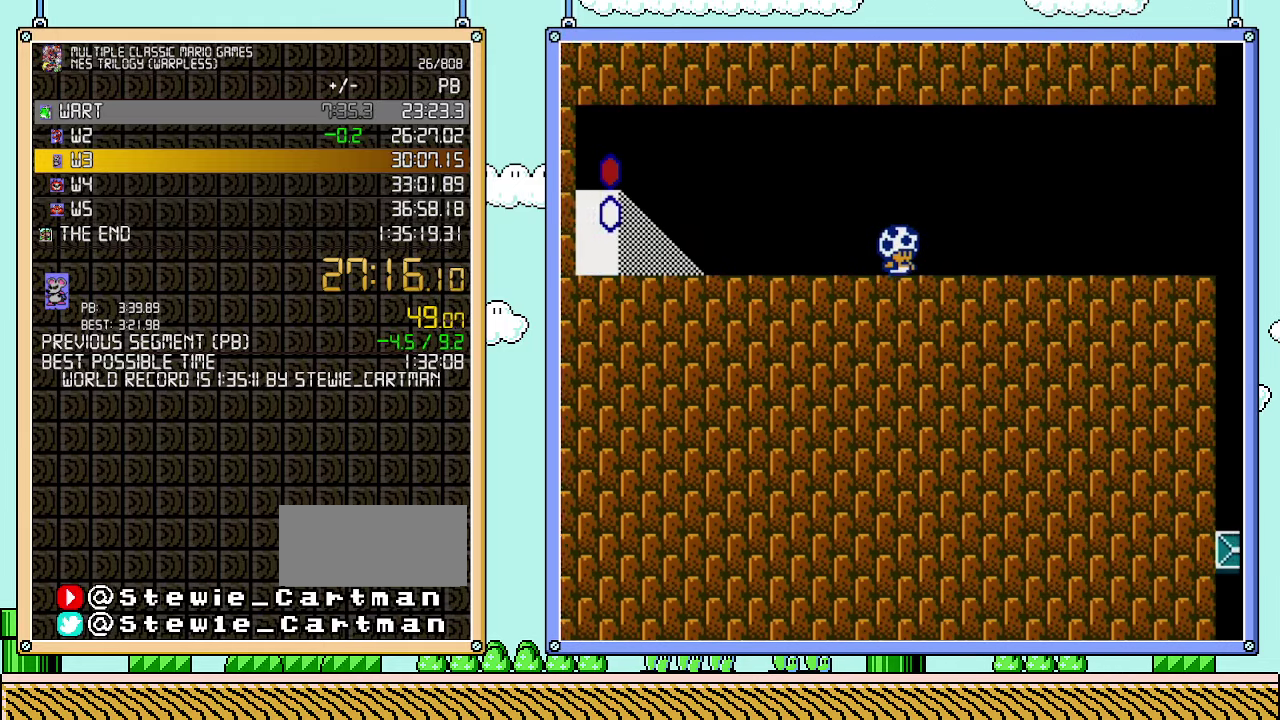
{"buttons": ["B", "DPAD_RIGHT"], "events": []}
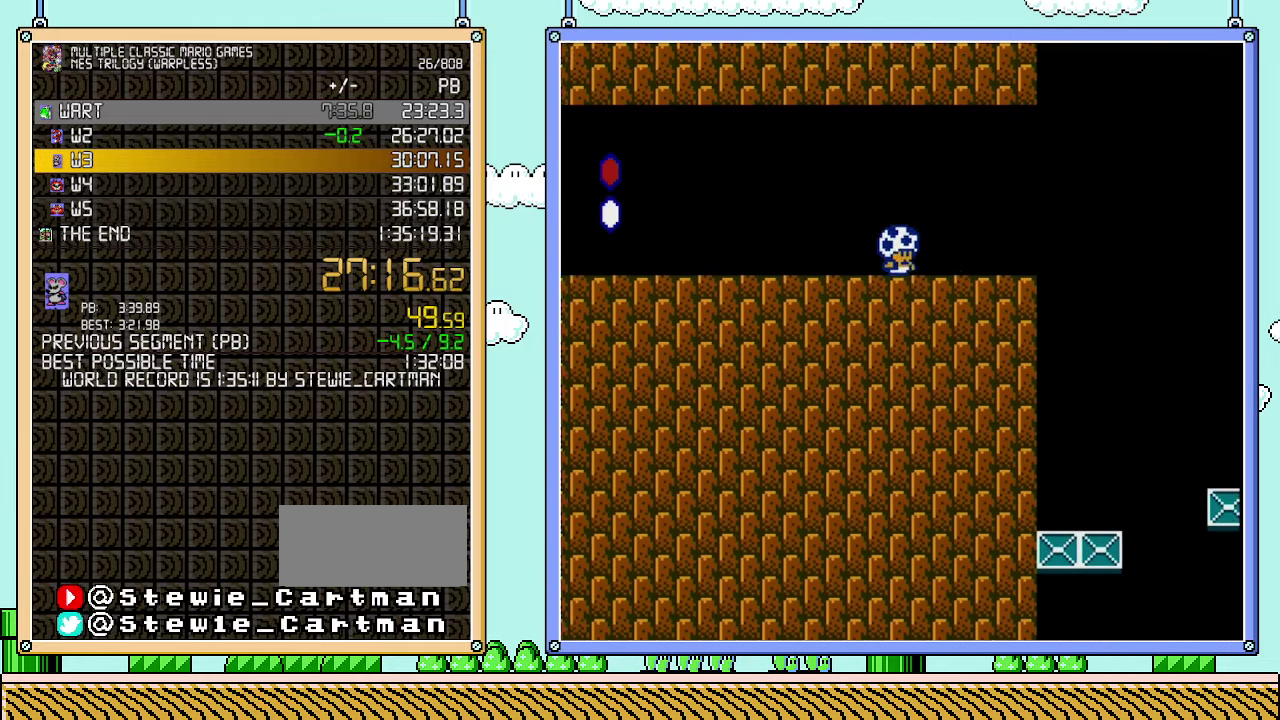
{"buttons": ["B", "DPAD_RIGHT"], "events": [[283, "A", "down"], [383, "A", "up"]]}
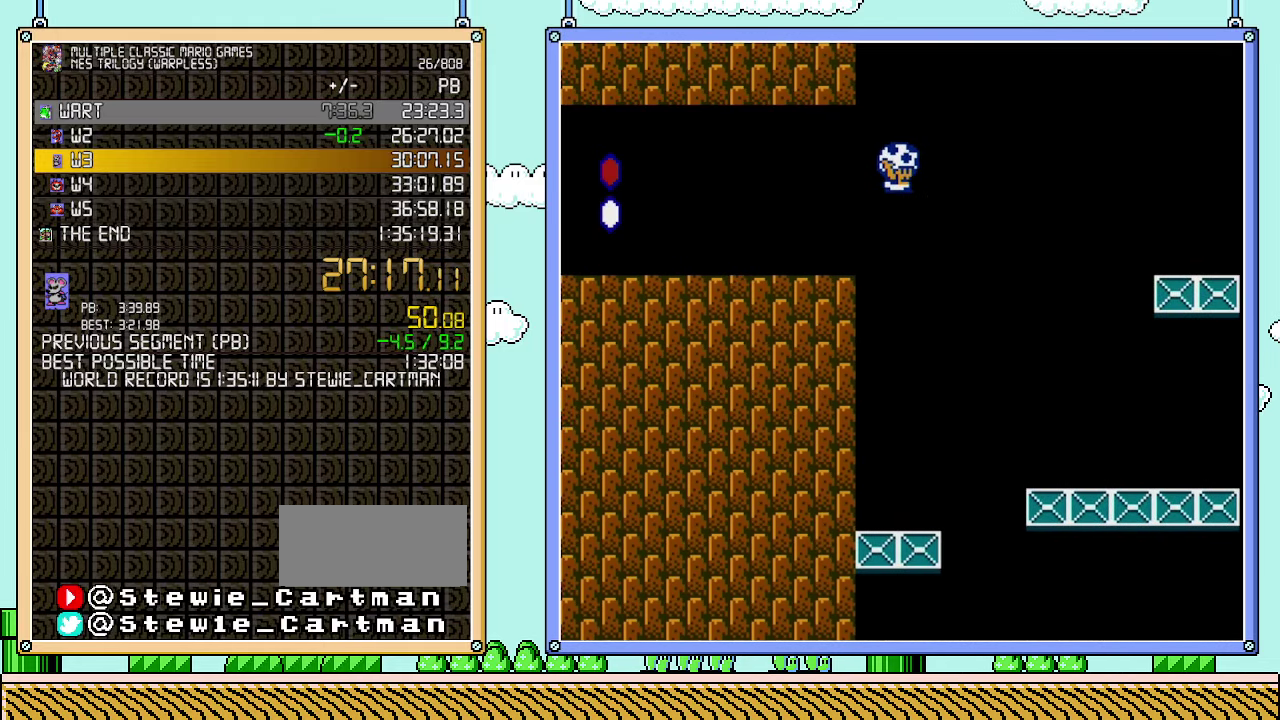
{"buttons": ["B", "DPAD_RIGHT"], "events": []}
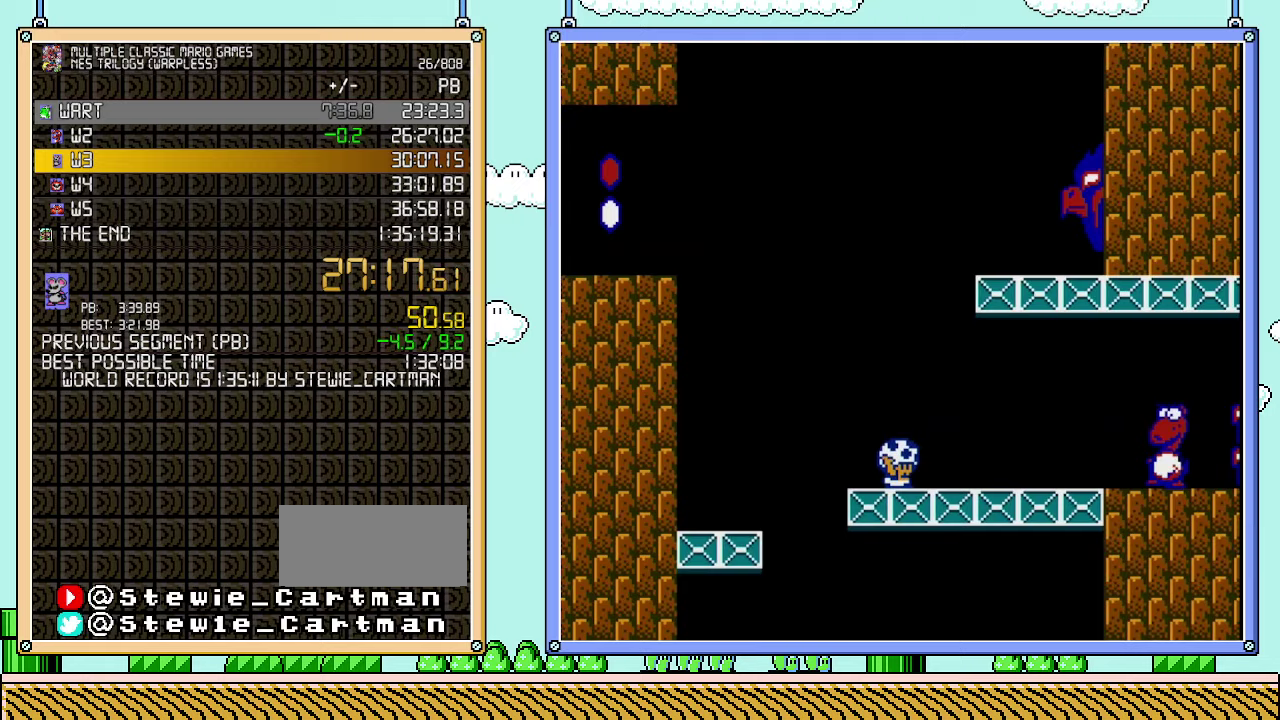
{"buttons": ["A", "B", "DPAD_RIGHT"], "events": [[317, "A", "down"]]}
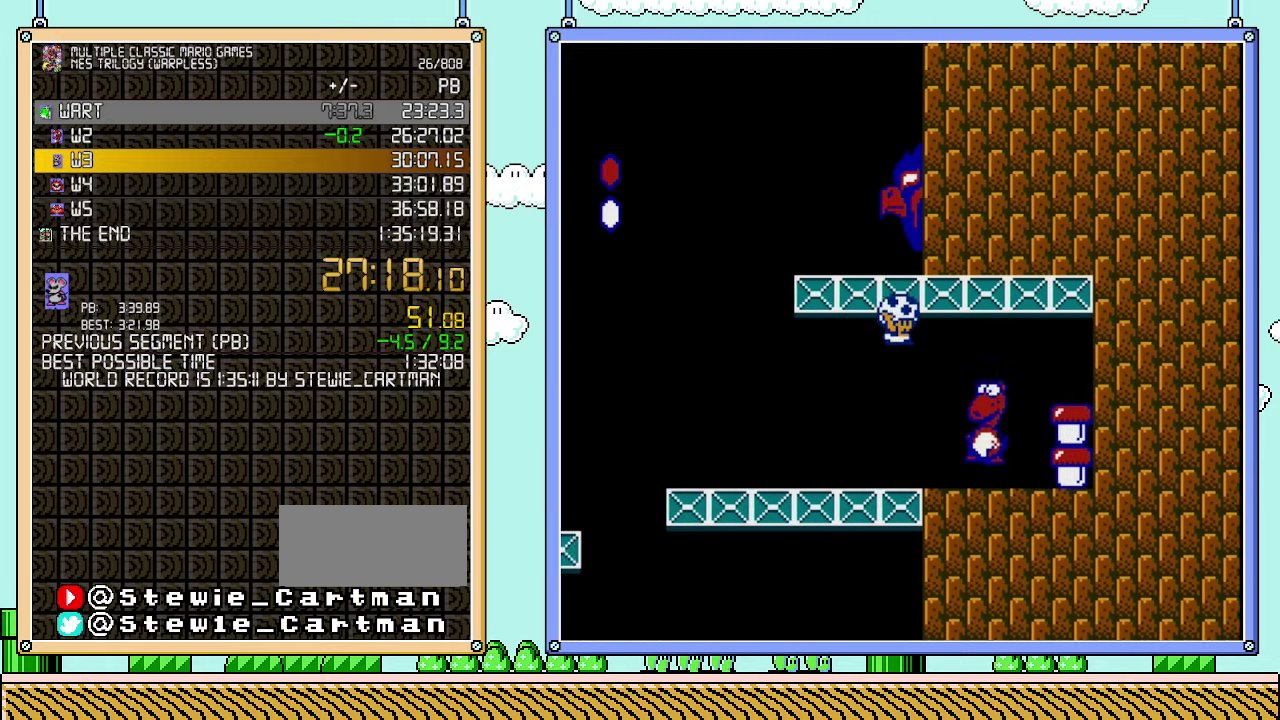
{"buttons": ["B", "DPAD_RIGHT"], "events": [[100, "A", "up"], [383, "A", "down"], [483, "A", "up"]]}
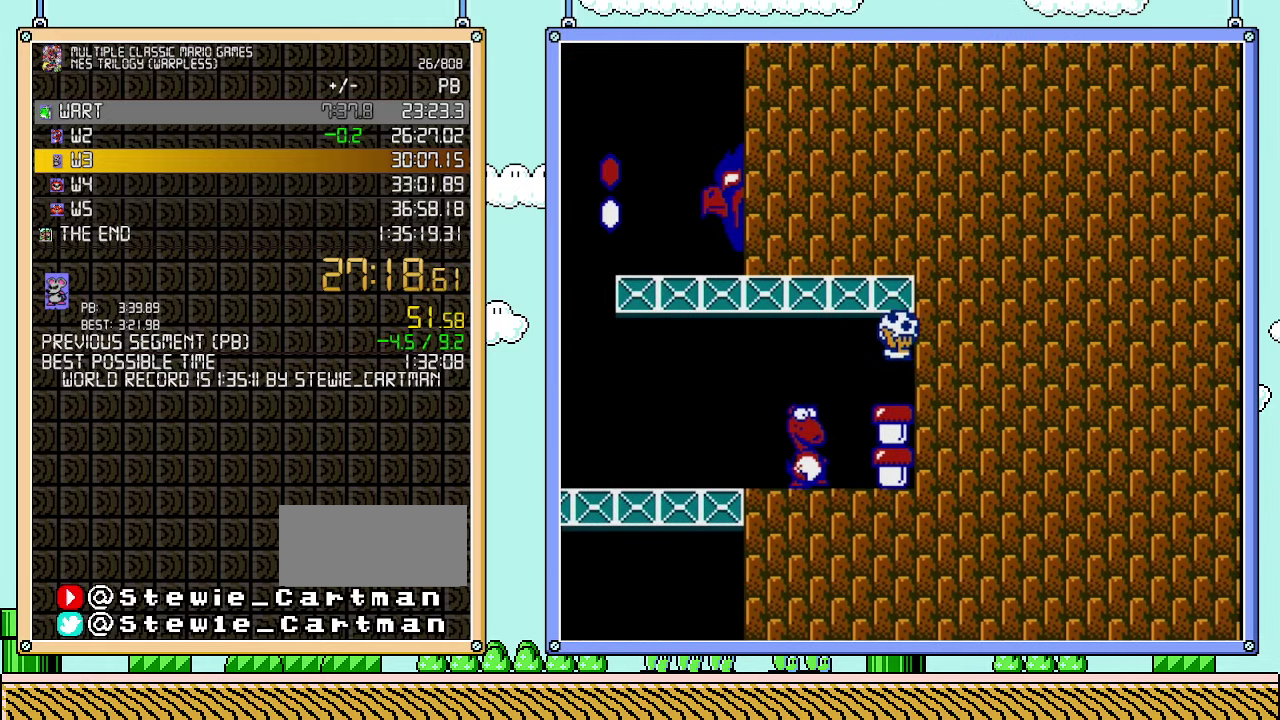
{"buttons": [], "events": [[167, "DPAD_RIGHT", "up"], [200, "B", "up"]]}
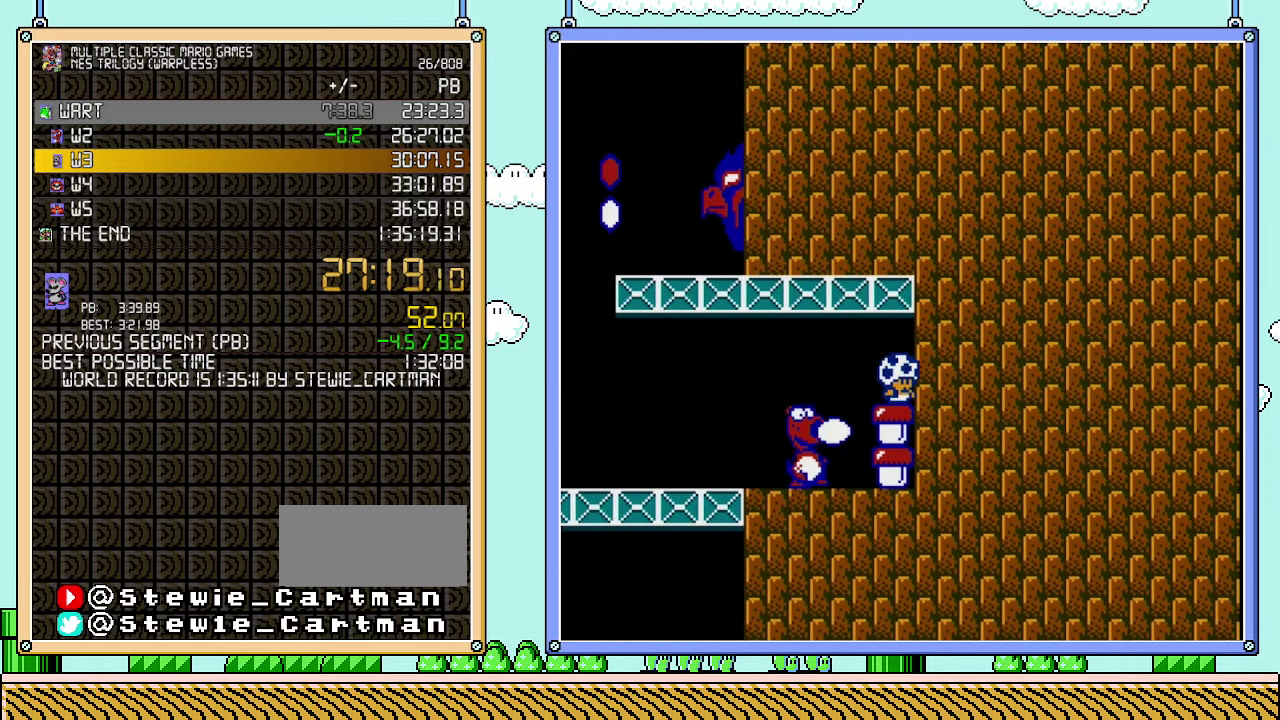
{"buttons": ["DPAD_LEFT"], "events": [[233, "B", "down"], [383, "B", "up"], [417, "DPAD_LEFT", "down"]]}
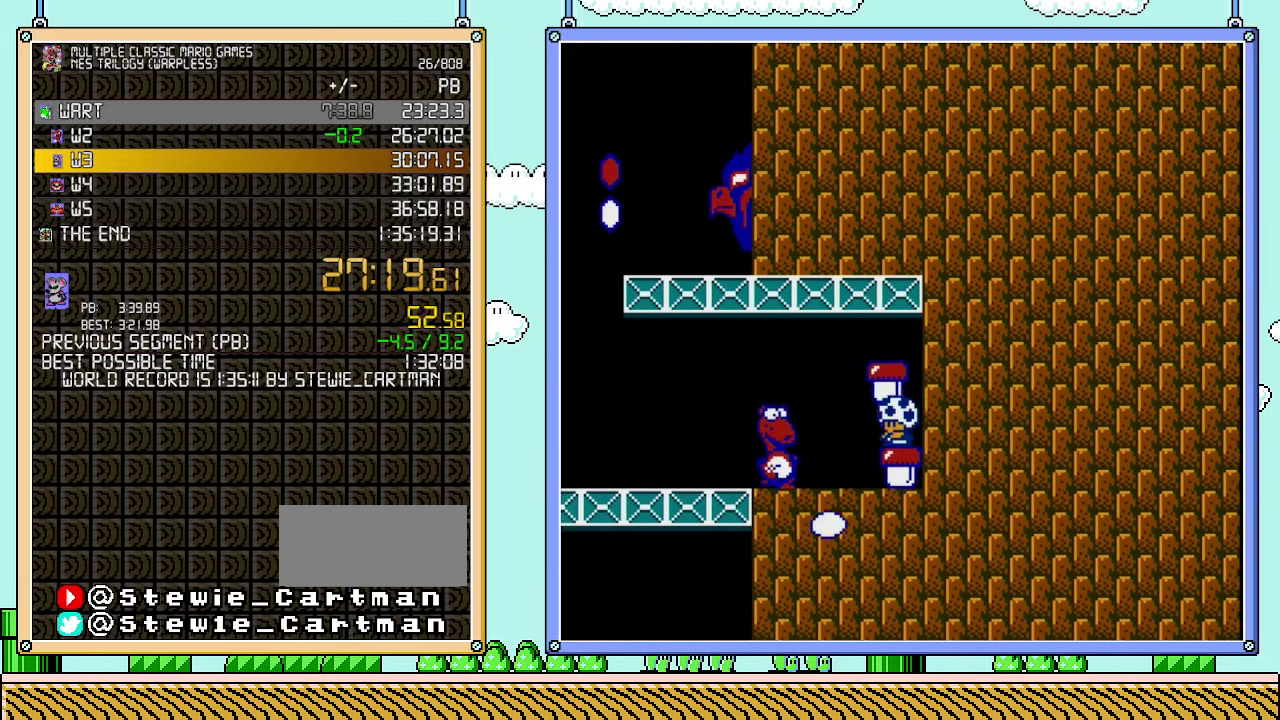
{"buttons": ["DPAD_LEFT"], "events": [[50, "B", "down"], [50, "DPAD_LEFT", "up"], [133, "B", "up"], [200, "B", "down"], [350, "DPAD_LEFT", "down"], [417, "B", "up"]]}
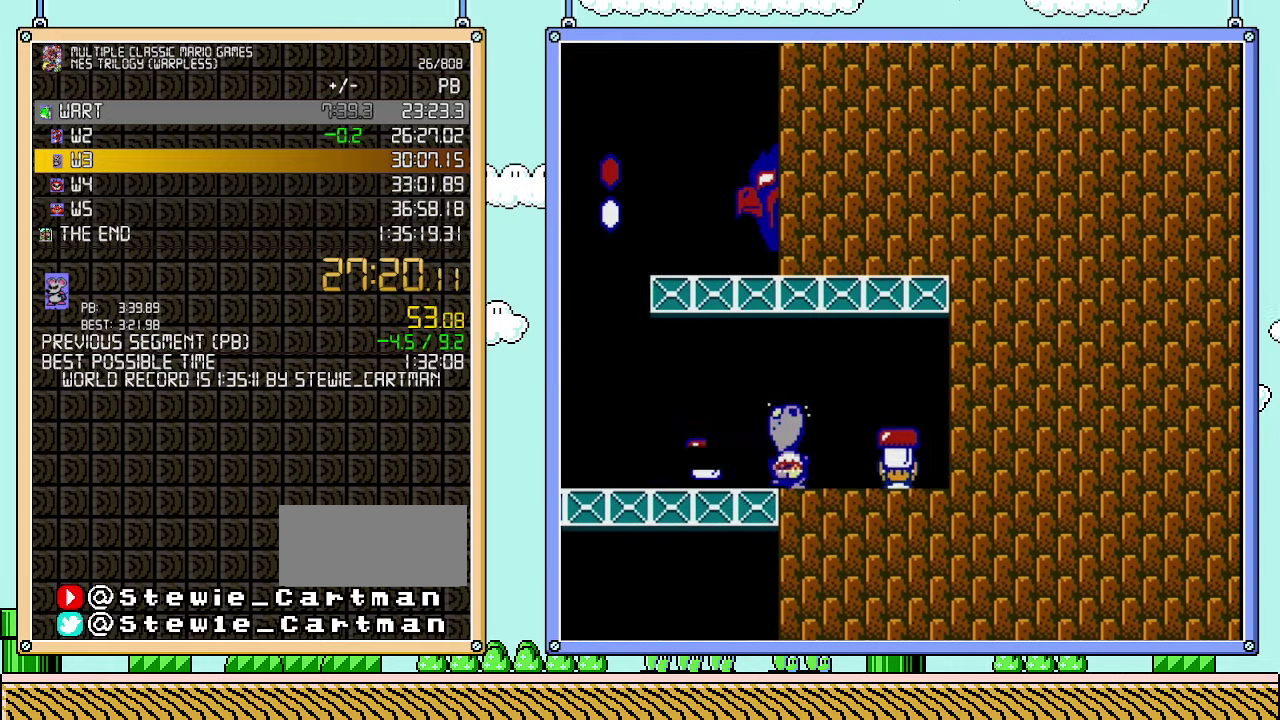
{"buttons": ["A", "B", "DPAD_LEFT"], "events": [[100, "B", "down"], [167, "A", "down"]]}
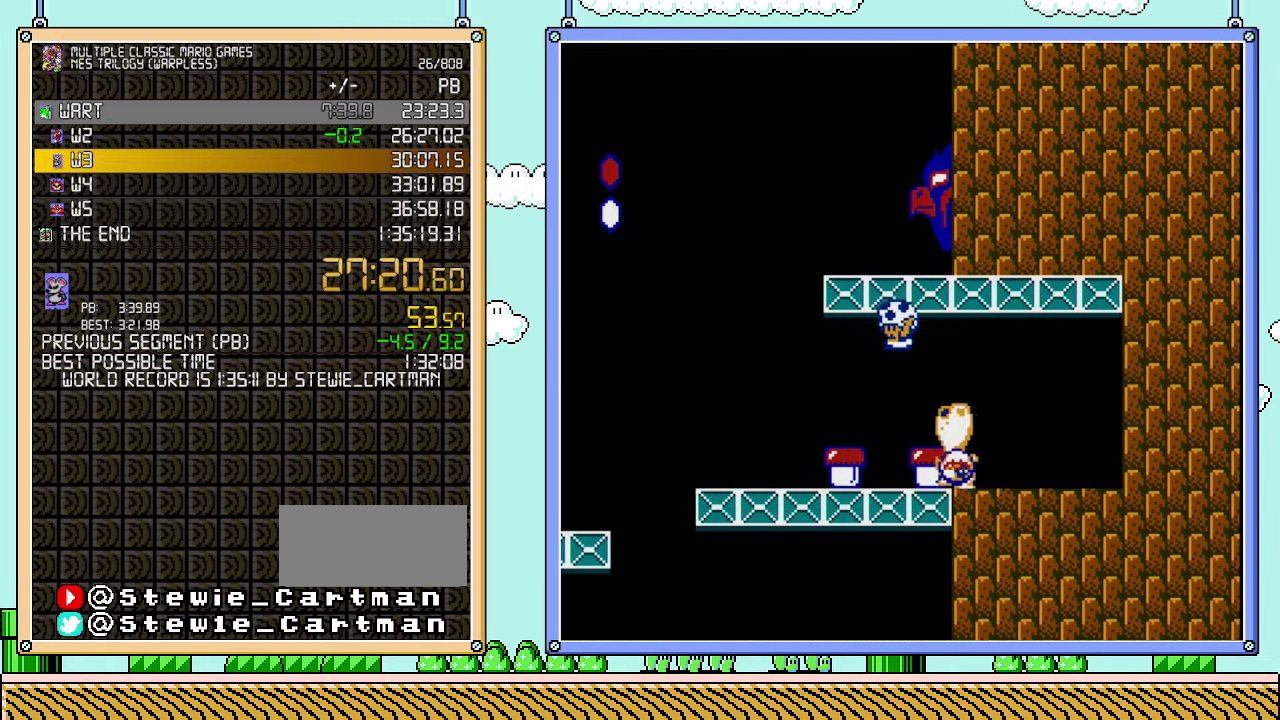
{"buttons": ["B"], "events": [[100, "DPAD_LEFT", "up"], [167, "A", "up"], [167, "B", "up"], [167, "DPAD_RIGHT", "down"], [317, "B", "down"], [317, "DPAD_RIGHT", "up"]]}
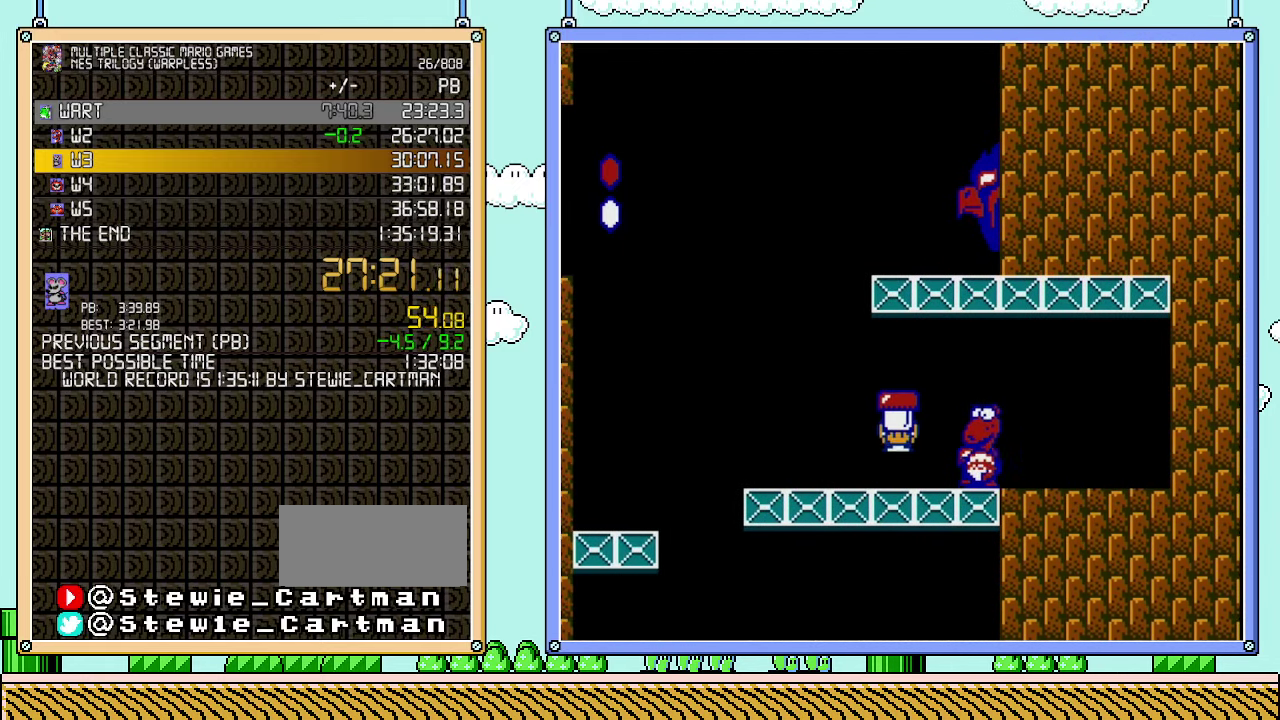
{"buttons": ["A", "B", "DPAD_RIGHT"], "events": [[67, "B", "up"], [67, "DPAD_RIGHT", "down"], [233, "DPAD_RIGHT", "up"], [250, "B", "down"], [317, "A", "down"], [483, "DPAD_RIGHT", "down"]]}
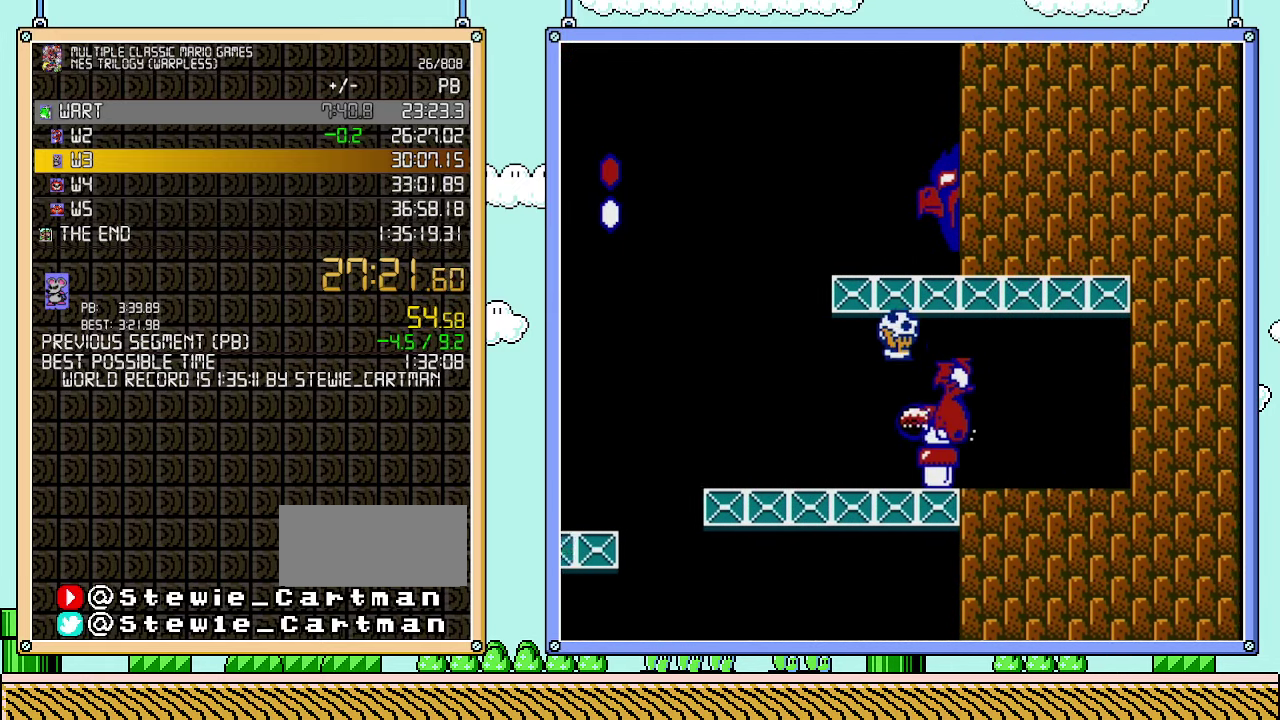
{"buttons": ["DPAD_LEFT"], "events": [[100, "A", "up"], [133, "B", "up"], [167, "DPAD_LEFT", "down"], [167, "DPAD_RIGHT", "up"], [283, "B", "down"], [383, "B", "up"]]}
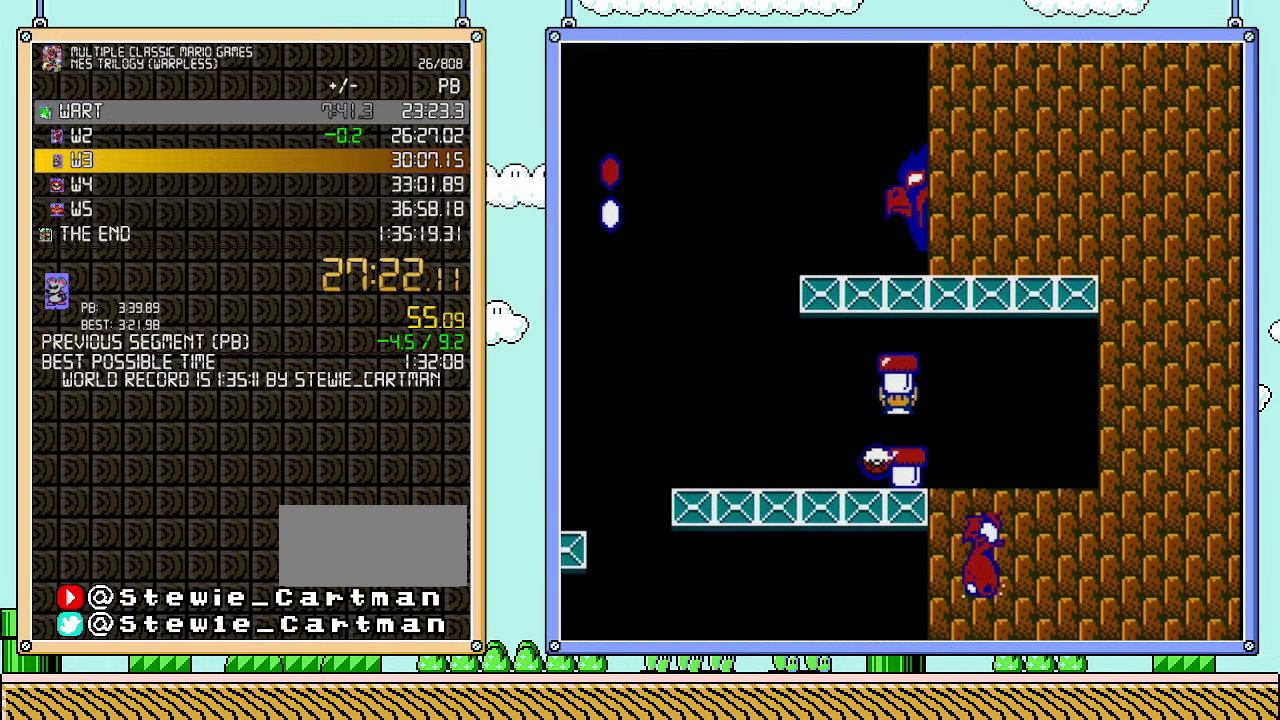
{"buttons": ["DPAD_LEFT"], "events": [[100, "DPAD_LEFT", "up"], [250, "B", "down"], [350, "B", "up"], [417, "B", "down"], [417, "DPAD_LEFT", "down"], [500, "B", "up"]]}
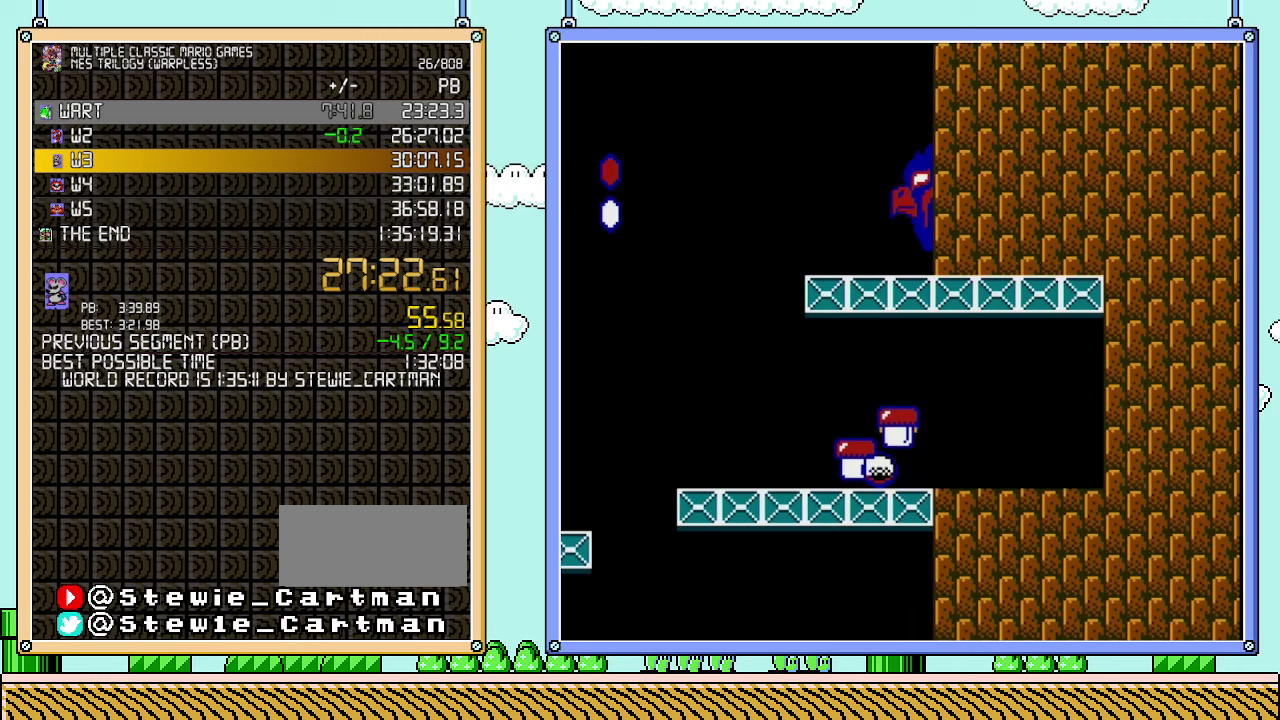
{"buttons": ["B"], "events": [[33, "DPAD_LEFT", "up"], [67, "B", "down"], [133, "B", "up"], [200, "B", "down"], [250, "B", "up"], [317, "B", "down"], [383, "B", "up"], [483, "B", "down"]]}
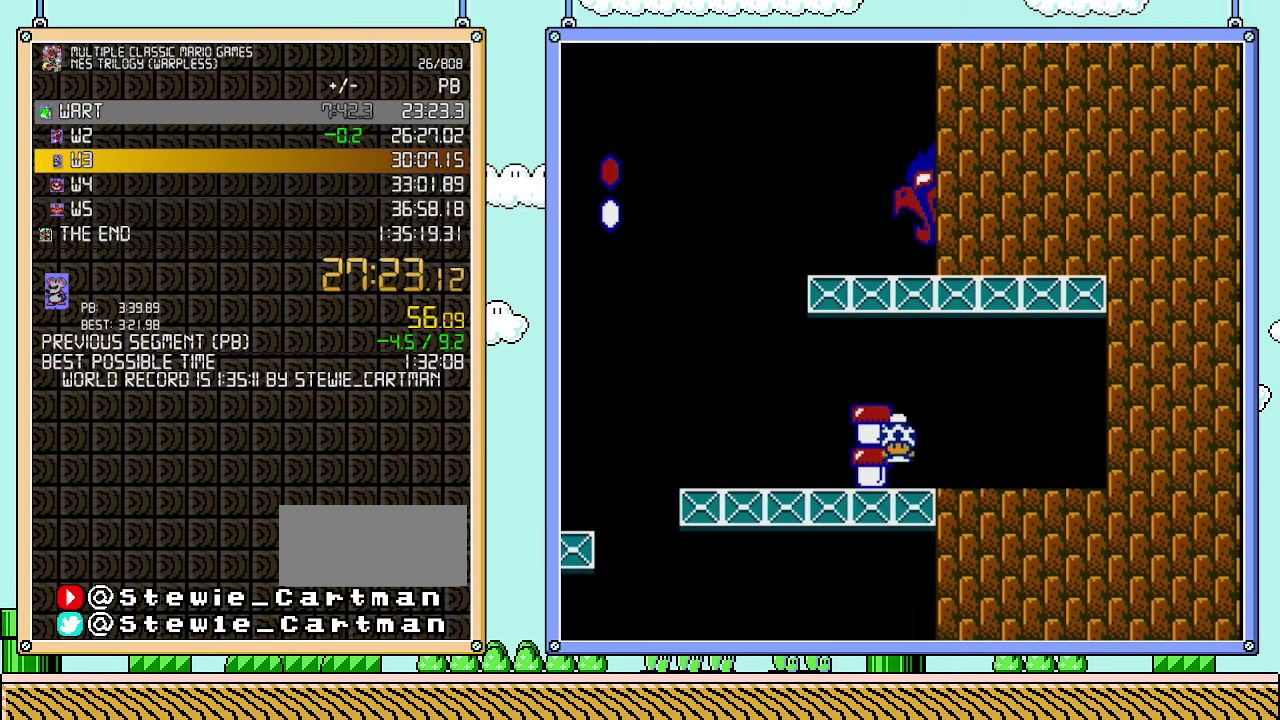
{"buttons": ["B", "DPAD_LEFT"], "events": [[250, "A", "down"], [383, "DPAD_LEFT", "down"], [483, "A", "up"]]}
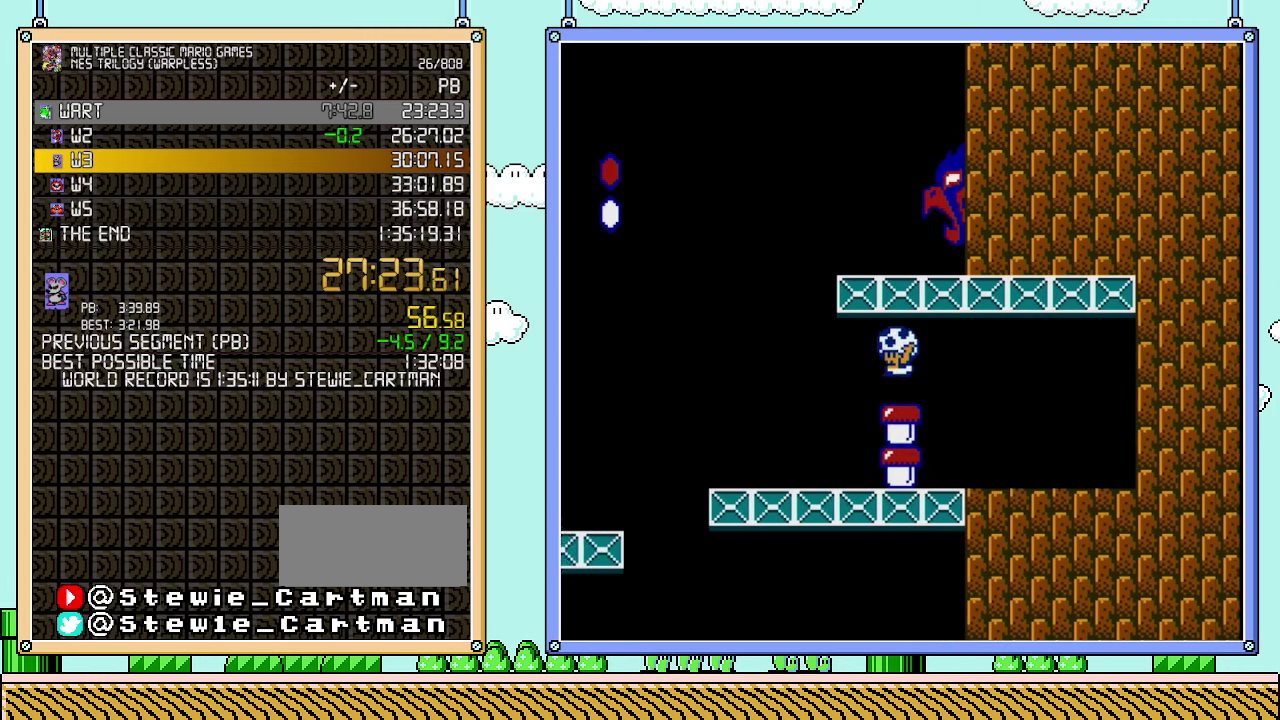
{"buttons": ["A", "B", "DPAD_RIGHT"], "events": [[100, "DPAD_LEFT", "up"], [167, "DPAD_RIGHT", "down"], [200, "A", "down"]]}
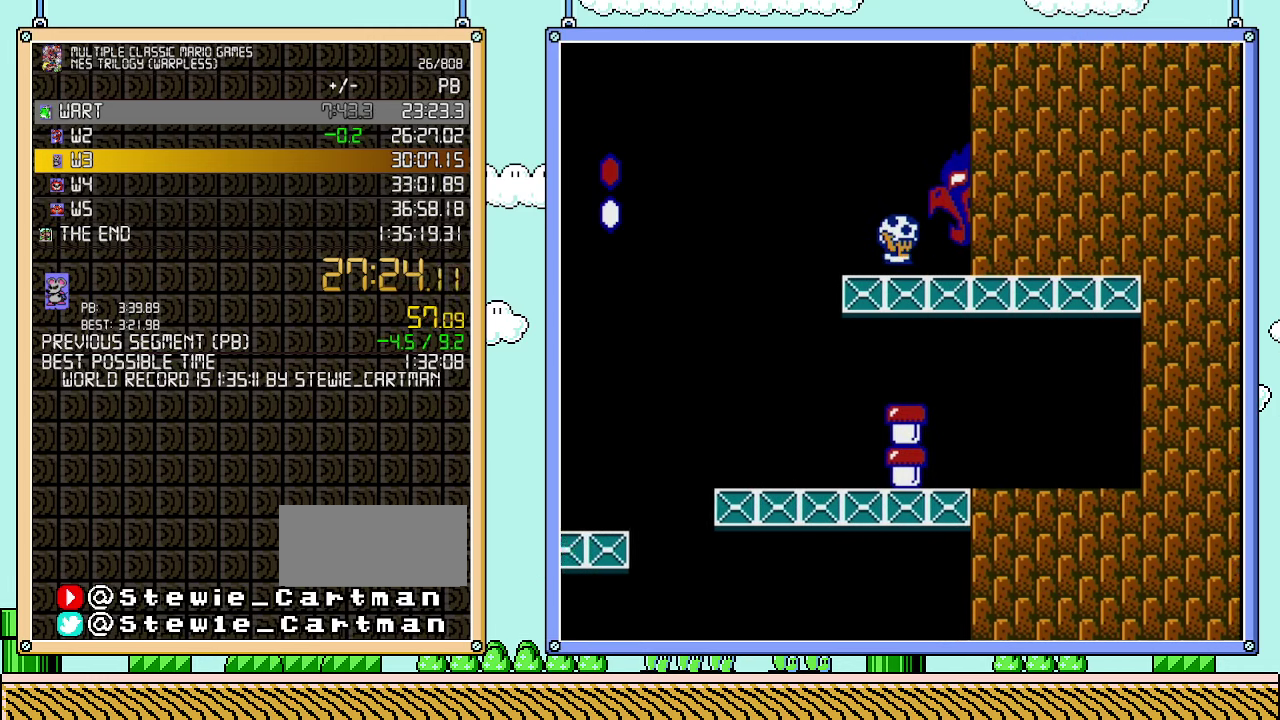
{"buttons": ["B", "DPAD_RIGHT"], "events": [[33, "A", "up"]]}
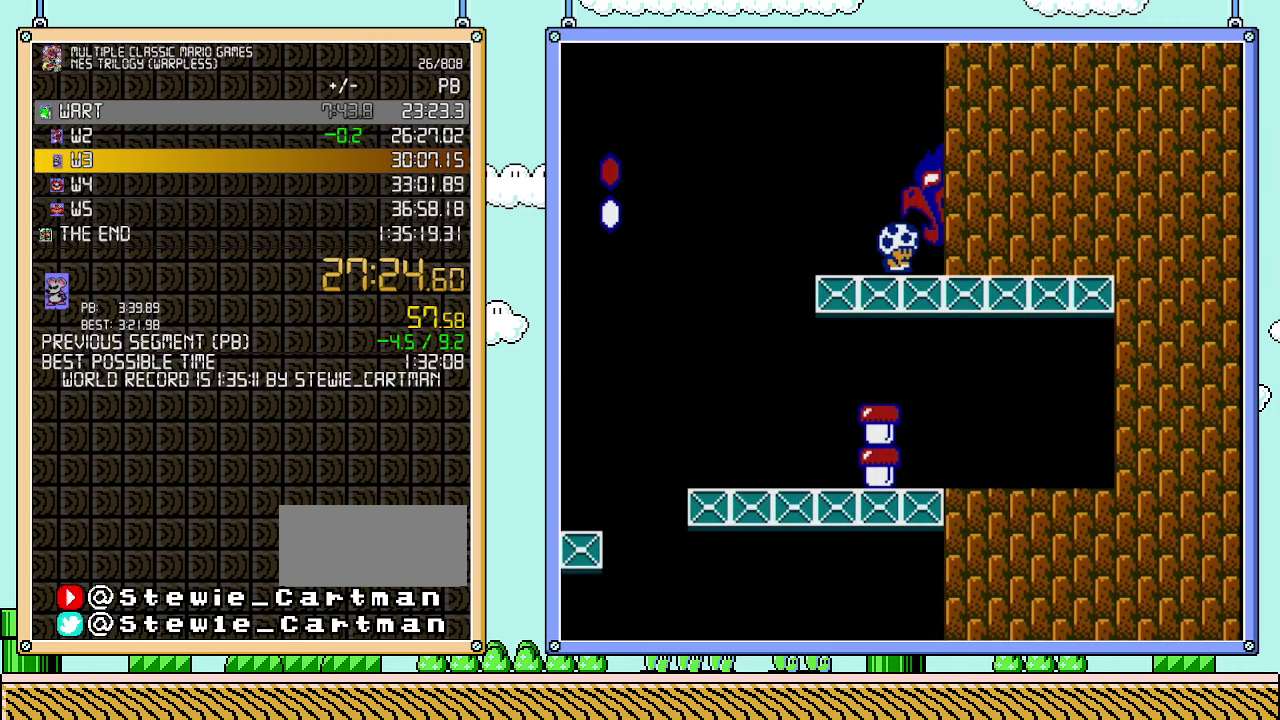
{"buttons": ["B", "DPAD_RIGHT"], "events": []}
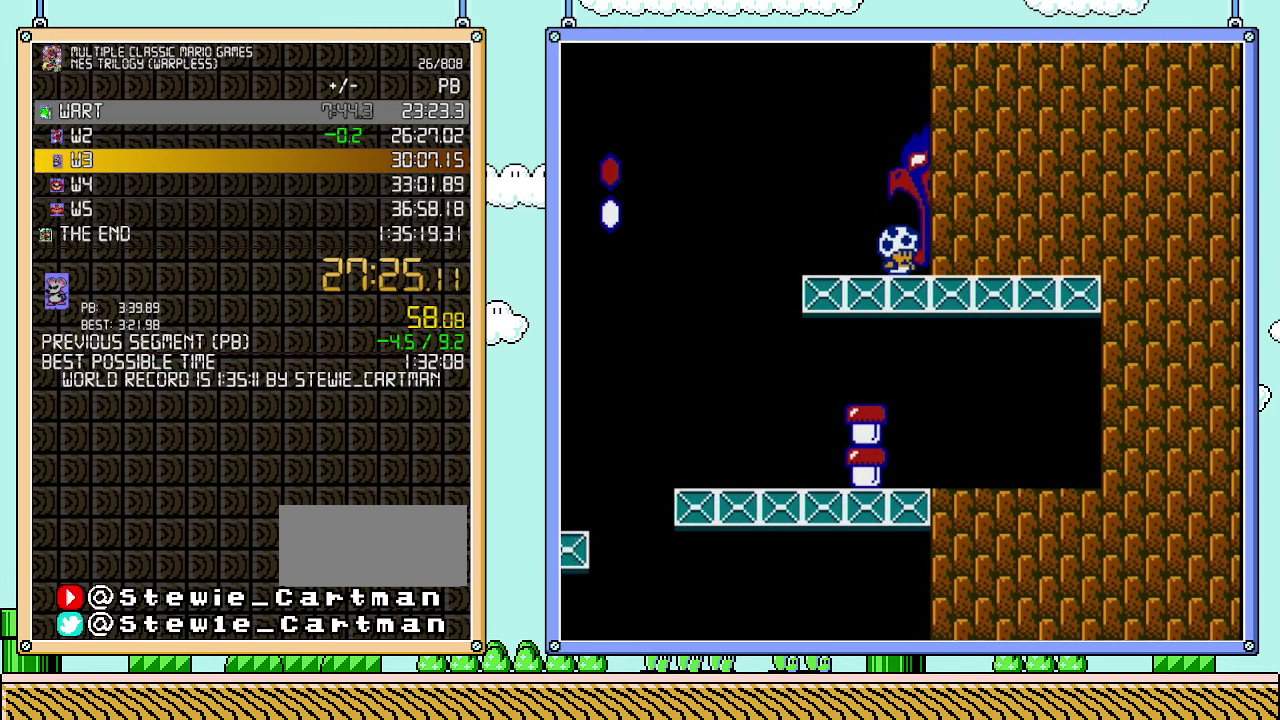
{"buttons": ["B", "DPAD_RIGHT"], "events": []}
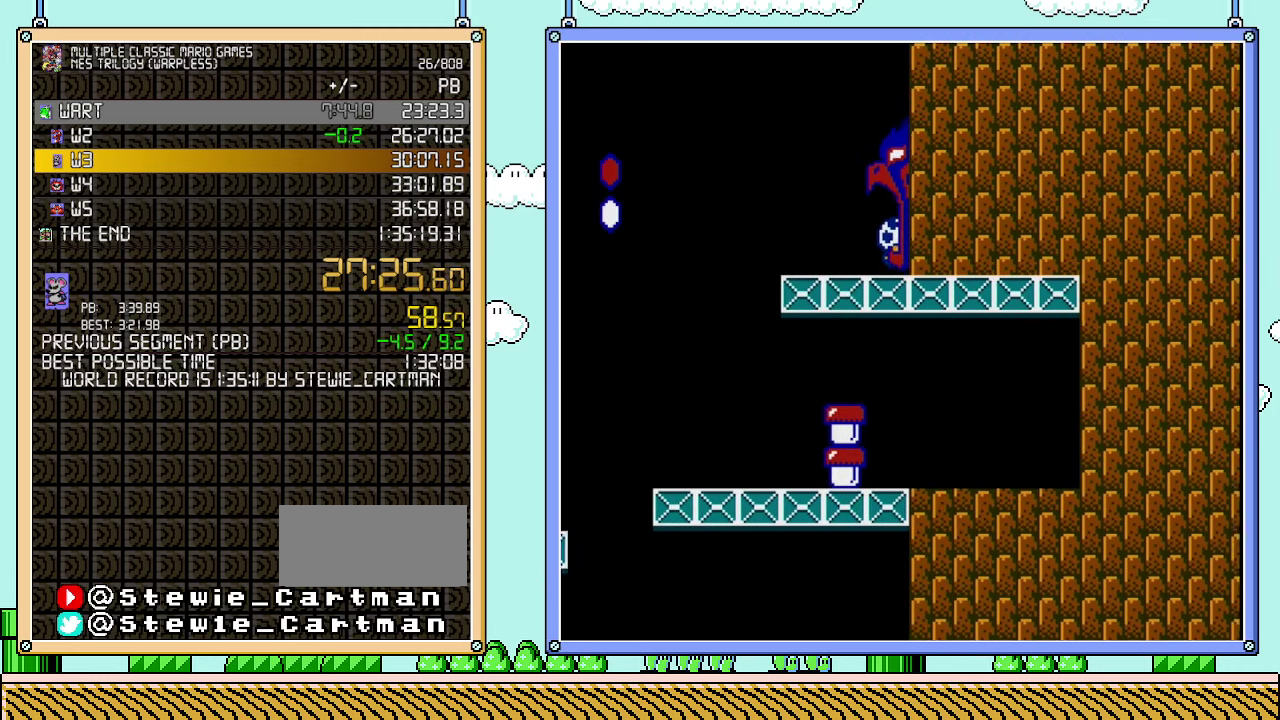
{"buttons": ["B", "DPAD_RIGHT"], "events": []}